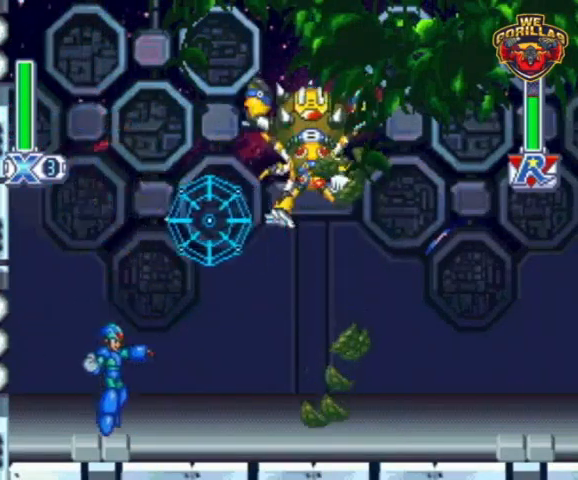
Gameplay with a controller (Nintendo layout); each line is a JSON object with the inputs held at the frame after it. "events" lists button and stick changes between this image and that frame as [ms after this image, input, new state], when the widget could be followed in between. Not read: L3 R3.
{"buttons": ["Y", "L1", "R1", "DPAD_LEFT"], "events": [[67, "R1", "down"], [333, "L1", "down"], [367, "DPAD_RIGHT", "up"], [500, "DPAD_LEFT", "down"]]}
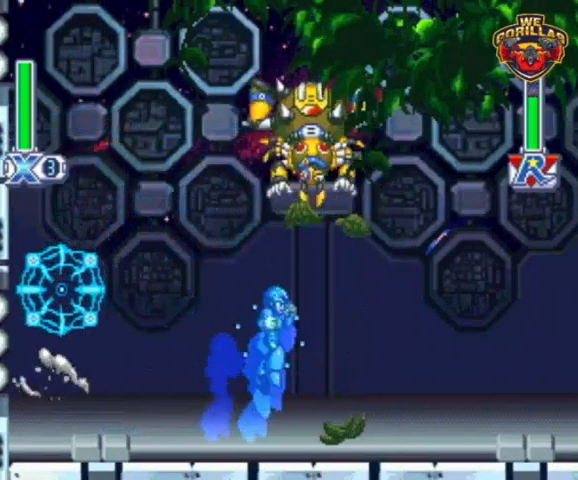
{"buttons": ["Y", "DPAD_LEFT"], "events": [[333, "R1", "up"], [400, "DPAD_UP", "down"], [433, "DPAD_UP", "up"], [500, "L1", "up"]]}
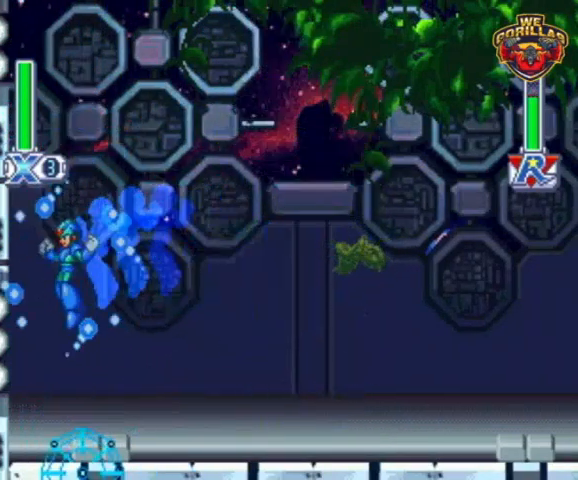
{"buttons": ["Y", "L1", "DPAD_LEFT"], "events": [[100, "L1", "down"], [133, "DPAD_UP", "down"], [300, "DPAD_UP", "up"], [333, "L1", "up"], [500, "L1", "down"]]}
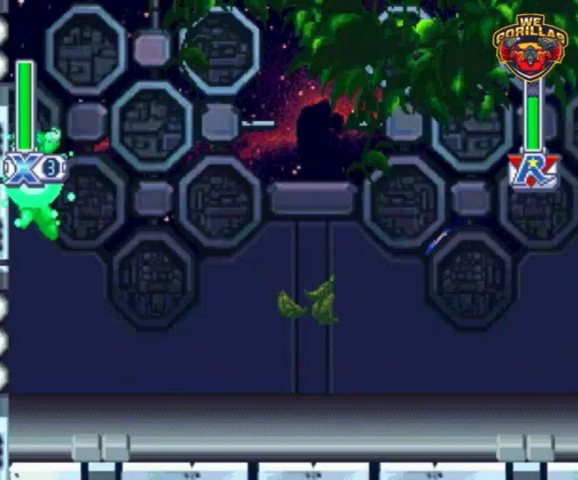
{"buttons": ["Y", "DPAD_RIGHT"], "events": [[100, "L1", "up"], [367, "L1", "down"], [400, "DPAD_UP", "down"], [467, "DPAD_LEFT", "up"], [467, "DPAD_RIGHT", "down"], [467, "DPAD_UP", "up"], [500, "L1", "up"]]}
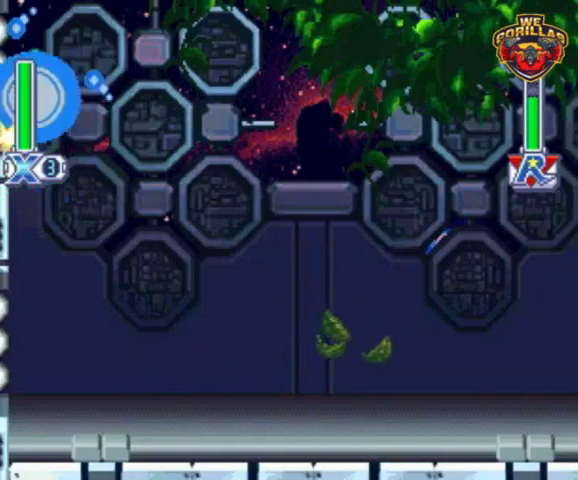
{"buttons": ["Y", "DPAD_RIGHT"], "events": [[167, "Y", "up"], [267, "Y", "down"]]}
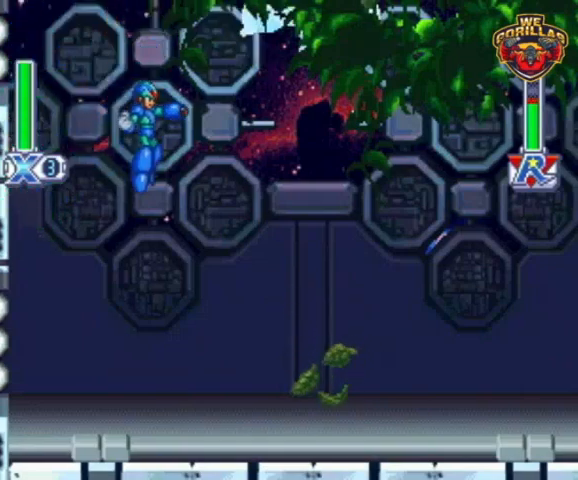
{"buttons": ["Y", "R1", "DPAD_LEFT"], "events": [[67, "DPAD_RIGHT", "up"], [400, "DPAD_LEFT", "down"], [500, "R1", "down"]]}
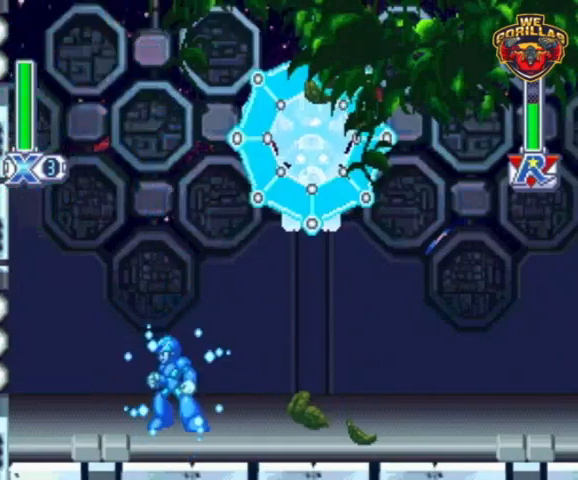
{"buttons": ["Y", "L1", "R1"], "events": [[67, "L1", "down"], [100, "DPAD_UP", "down"], [167, "DPAD_UP", "up"], [333, "L1", "up"], [433, "L1", "down"], [467, "DPAD_LEFT", "up"]]}
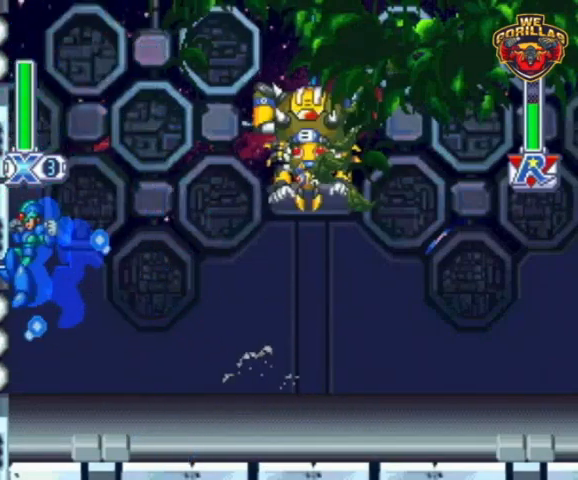
{"buttons": ["DPAD_RIGHT"], "events": [[100, "R1", "up"], [300, "DPAD_RIGHT", "down"], [400, "L1", "up"], [467, "Y", "up"]]}
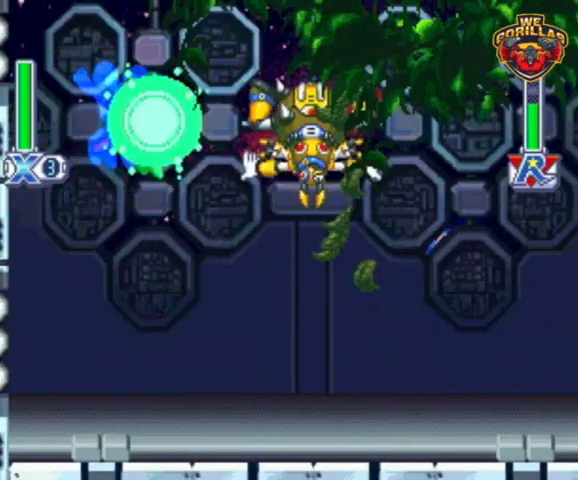
{"buttons": ["Y", "R1", "DPAD_LEFT"], "events": [[33, "Y", "down"], [100, "DPAD_RIGHT", "up"], [467, "DPAD_LEFT", "down"], [500, "R1", "down"]]}
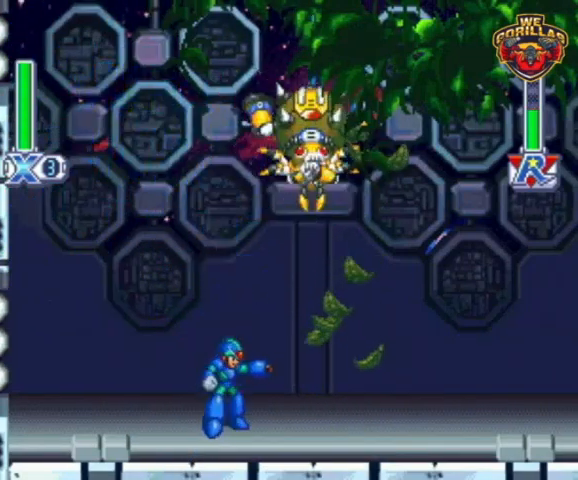
{"buttons": ["Y", "L1", "DPAD_UP", "DPAD_LEFT"], "events": [[33, "DPAD_UP", "down"], [33, "L1", "down"], [300, "R1", "up"], [367, "DPAD_UP", "up"], [367, "L1", "up"], [433, "DPAD_UP", "down"], [433, "L1", "down"]]}
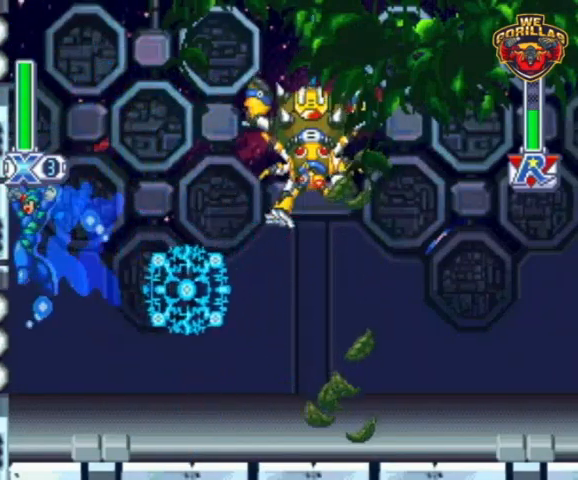
{"buttons": ["Y", "L1", "R1"], "events": [[167, "DPAD_UP", "up"], [200, "L1", "up"], [300, "L1", "down"], [300, "R1", "down"], [333, "DPAD_LEFT", "up"]]}
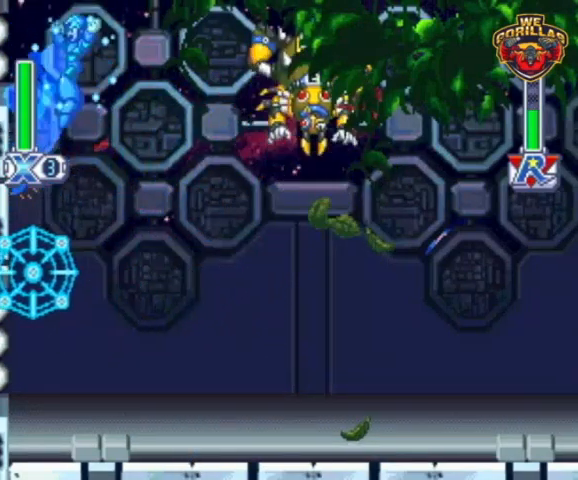
{"buttons": ["Y"], "events": [[100, "DPAD_RIGHT", "down"], [133, "R1", "up"], [167, "DPAD_UP", "down"], [233, "DPAD_UP", "up"], [233, "Y", "up"], [267, "L1", "up"], [267, "Y", "down"], [300, "DPAD_RIGHT", "up"]]}
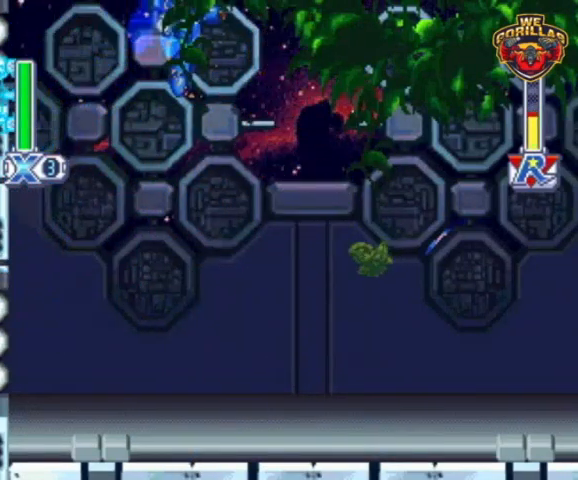
{"buttons": ["Y", "L1", "R1", "DPAD_UP", "DPAD_LEFT"], "events": [[300, "DPAD_LEFT", "down"], [400, "R1", "down"], [433, "DPAD_UP", "down"], [433, "L1", "down"]]}
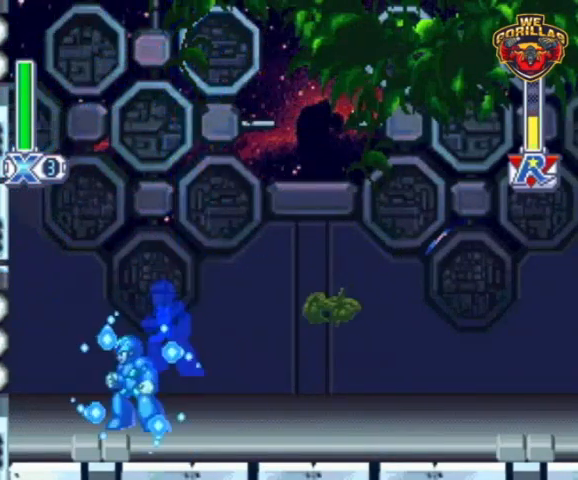
{"buttons": ["Y", "L1", "DPAD_LEFT"], "events": [[167, "DPAD_UP", "up"], [167, "R1", "up"], [200, "L1", "up"], [333, "DPAD_UP", "down"], [333, "L1", "down"], [500, "DPAD_UP", "up"]]}
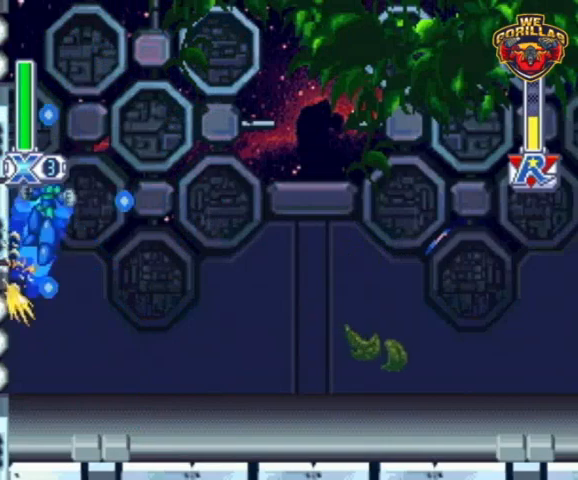
{"buttons": [], "events": [[33, "L1", "up"], [100, "DPAD_LEFT", "up"], [300, "Y", "up"]]}
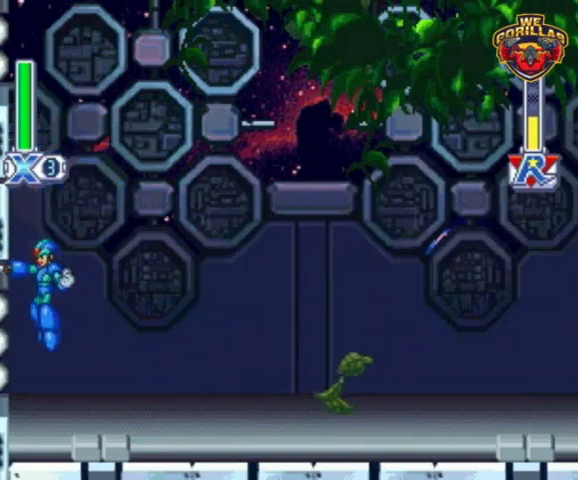
{"buttons": [], "events": [[67, "DPAD_LEFT", "down"], [133, "Y", "down"], [200, "DPAD_LEFT", "up"], [267, "Y", "up"], [367, "Y", "down"], [500, "Y", "up"]]}
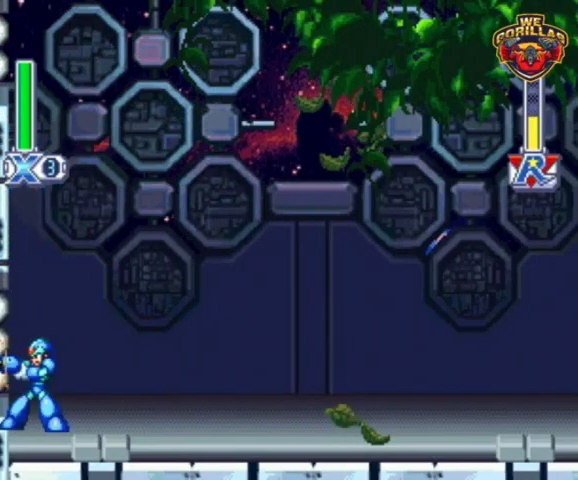
{"buttons": ["DPAD_LEFT"], "events": [[167, "Y", "down"], [333, "Y", "up"], [500, "DPAD_LEFT", "down"]]}
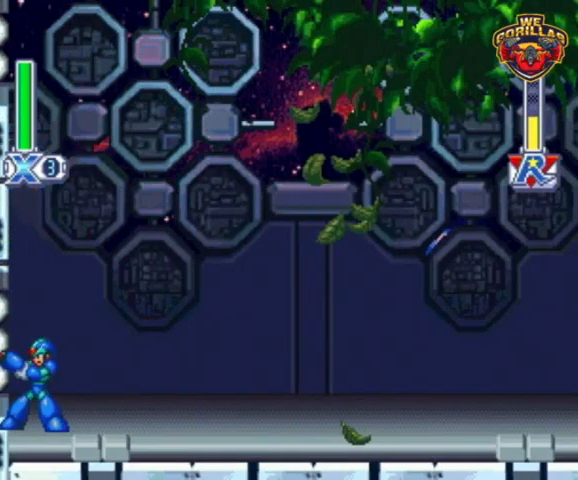
{"buttons": [], "events": [[133, "DPAD_LEFT", "up"], [233, "Y", "down"], [400, "Y", "up"]]}
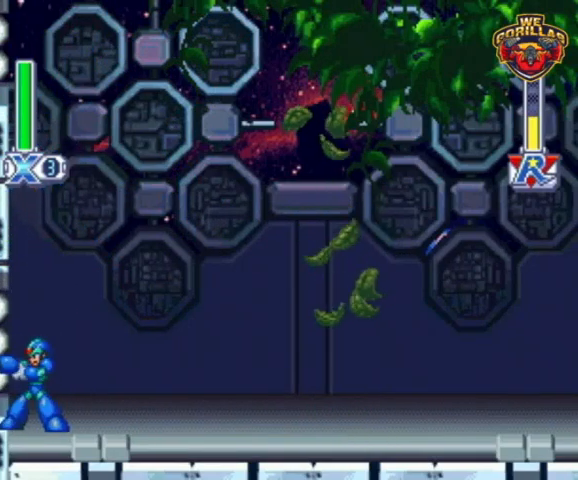
{"buttons": [], "events": [[67, "Y", "down"], [167, "Y", "up"], [333, "Y", "down"], [467, "Y", "up"]]}
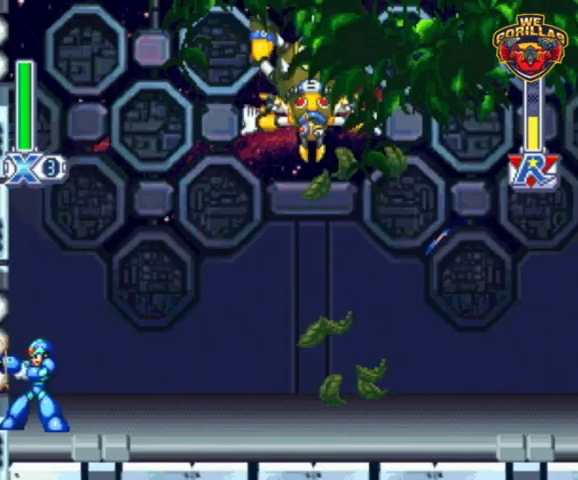
{"buttons": ["Y"], "events": [[100, "Y", "down"], [233, "Y", "up"], [367, "Y", "down"]]}
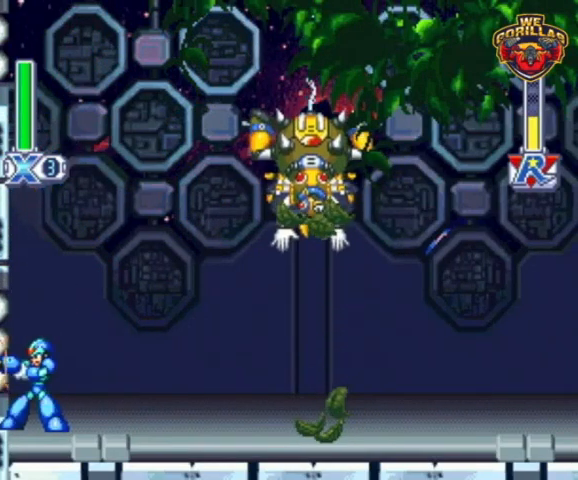
{"buttons": ["Y", "DPAD_LEFT"], "events": [[400, "DPAD_LEFT", "down"]]}
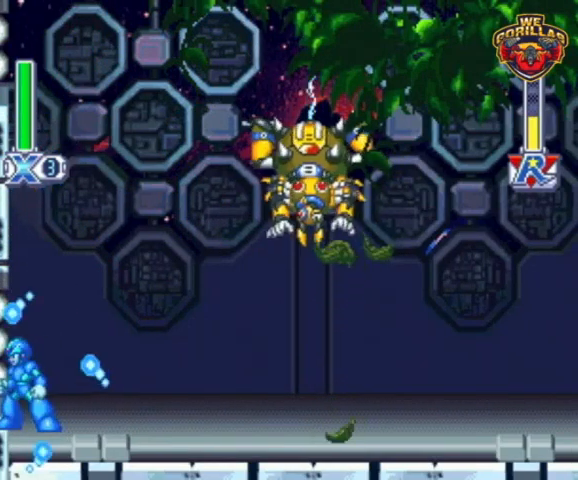
{"buttons": ["Y"], "events": [[33, "DPAD_LEFT", "up"], [200, "DPAD_RIGHT", "down"], [233, "DPAD_RIGHT", "up"]]}
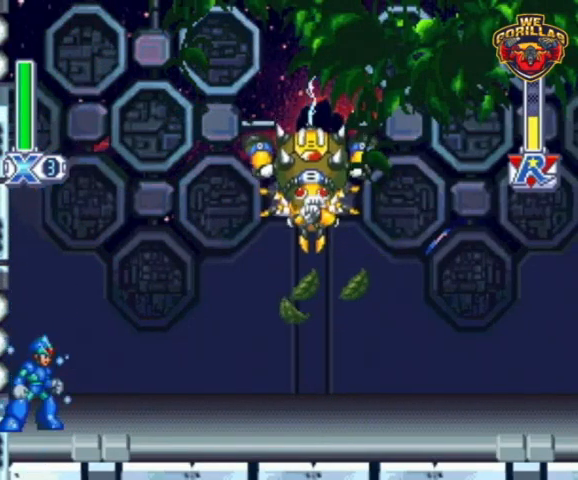
{"buttons": ["Y"], "events": []}
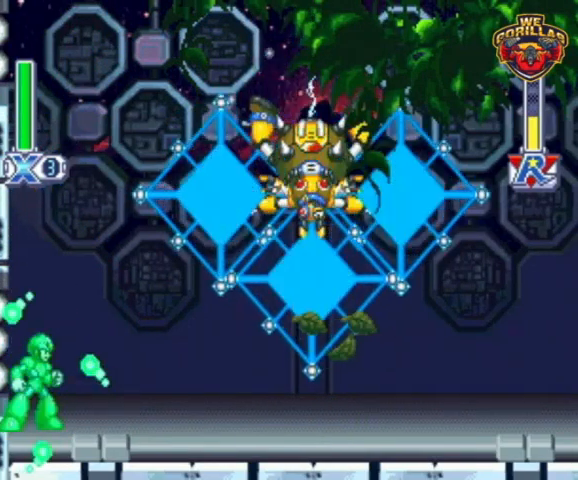
{"buttons": ["Y"], "events": []}
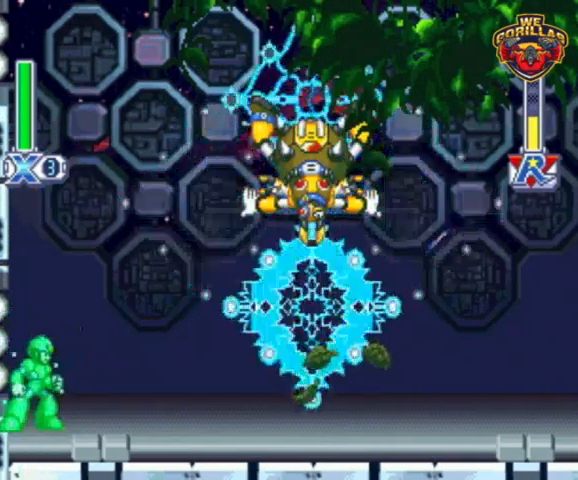
{"buttons": ["Y"], "events": []}
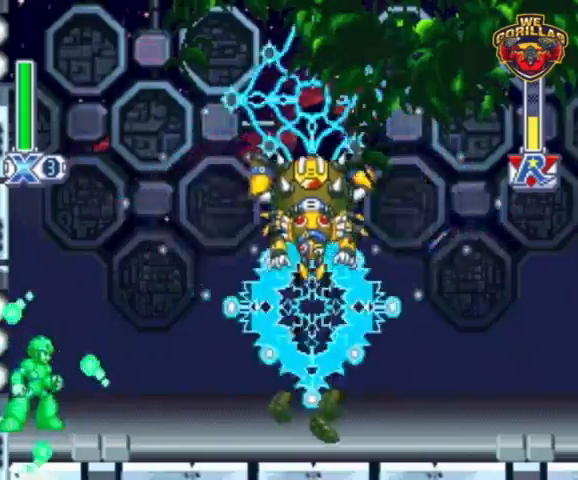
{"buttons": [], "events": [[200, "L1", "down"], [500, "L1", "up"], [500, "Y", "up"]]}